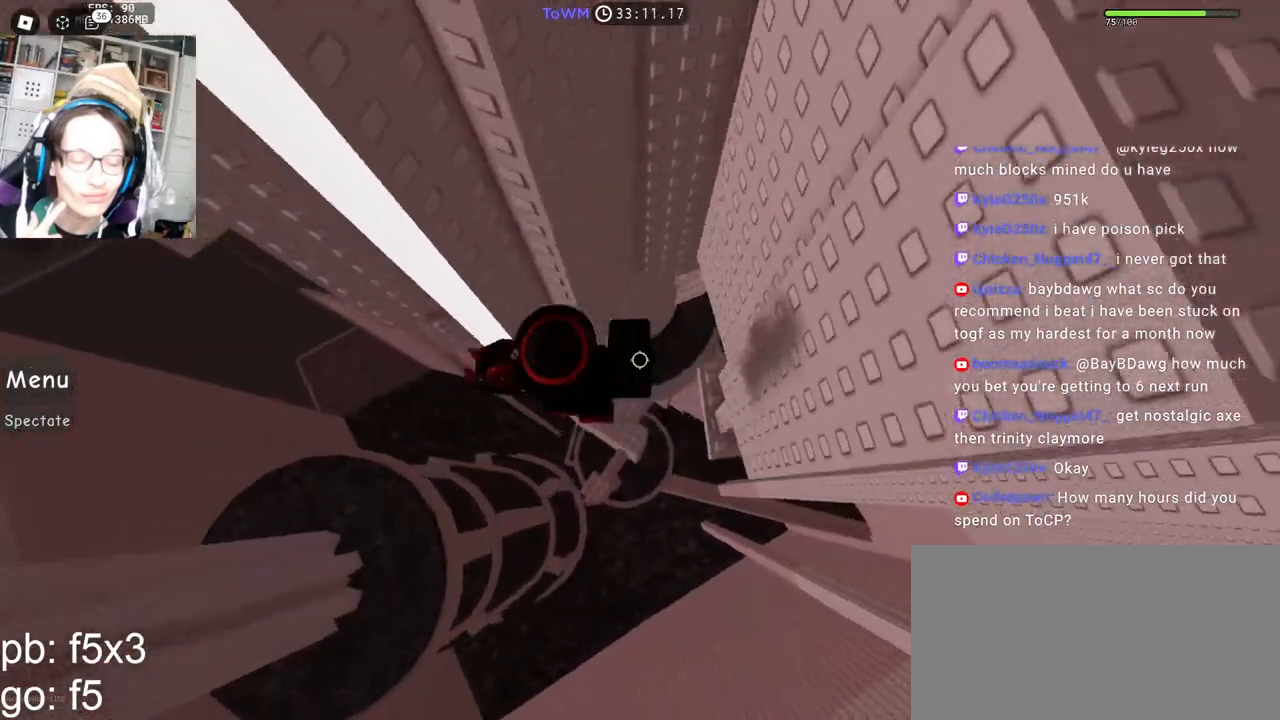
Gameplay with keyboard and mouse; each line is a JSON object with the keys and mouse buttons held at the frame after it. "events" lists presses ("down") and releases ("up") of "a", "ctrl", "d", "e", "q", "s", "shift", "space", "w", "mouse_left", "mouse_wheel", "mouse_right", "mouse_mb4" and "mouse_mb5" between this image and that frame as [ms after this image, input, new state], when the widget could be followed in between. "mouse_left", "mouse_wheel", "mouse_right", "mouse_mb4", "mouse_mb5" = the "left", "wheel", "right", "mb4", "mb5" buttons of the "mouse" list. No other keys are recorded. "wheel" means that the mouse wheel is clicked or scrolled. Mouse movement is not recorded.
{"keys": ["a", "shift", "space"], "mouse": ["right"], "events": [[67, "shift", "up"], [400, "mouse_wheel", "down"], [450, "mouse_wheel", "up"], [450, "shift", "down"]]}
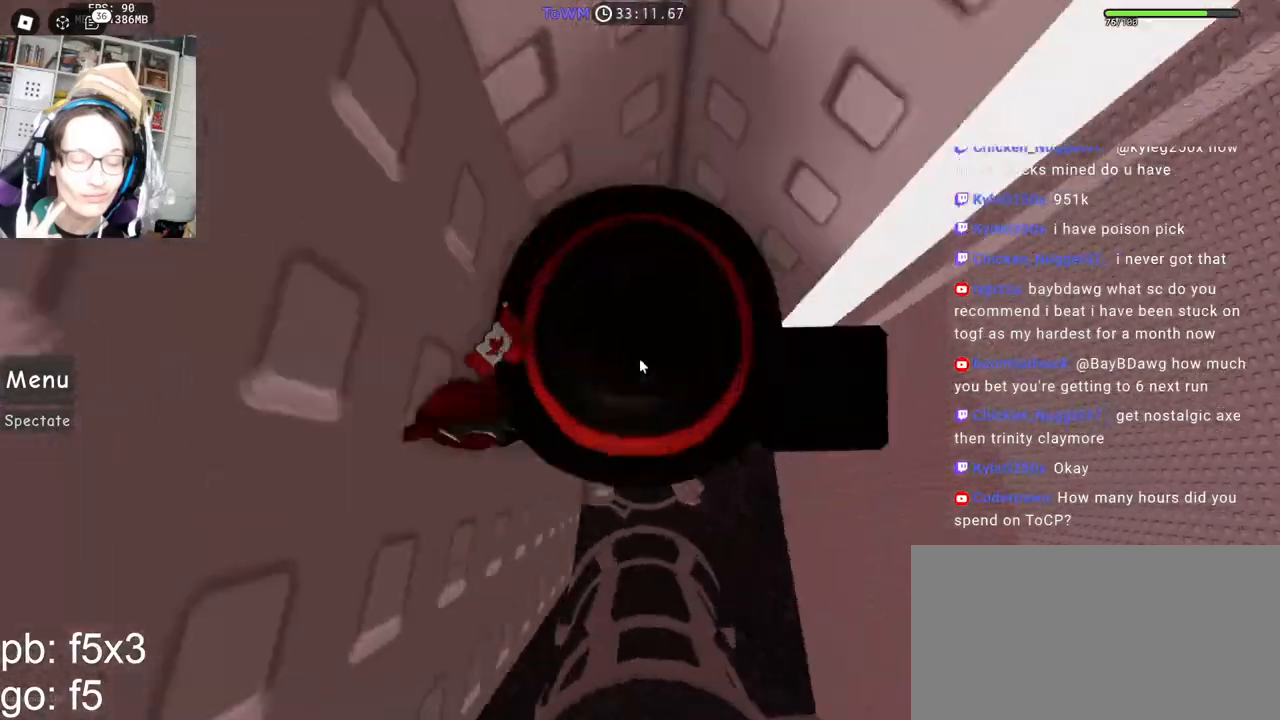
{"keys": ["w"], "mouse": ["right"], "events": [[33, "space", "up"], [50, "a", "up"], [83, "mouse_right", "up"], [100, "shift", "up"], [267, "mouse_right", "down"], [383, "w", "down"]]}
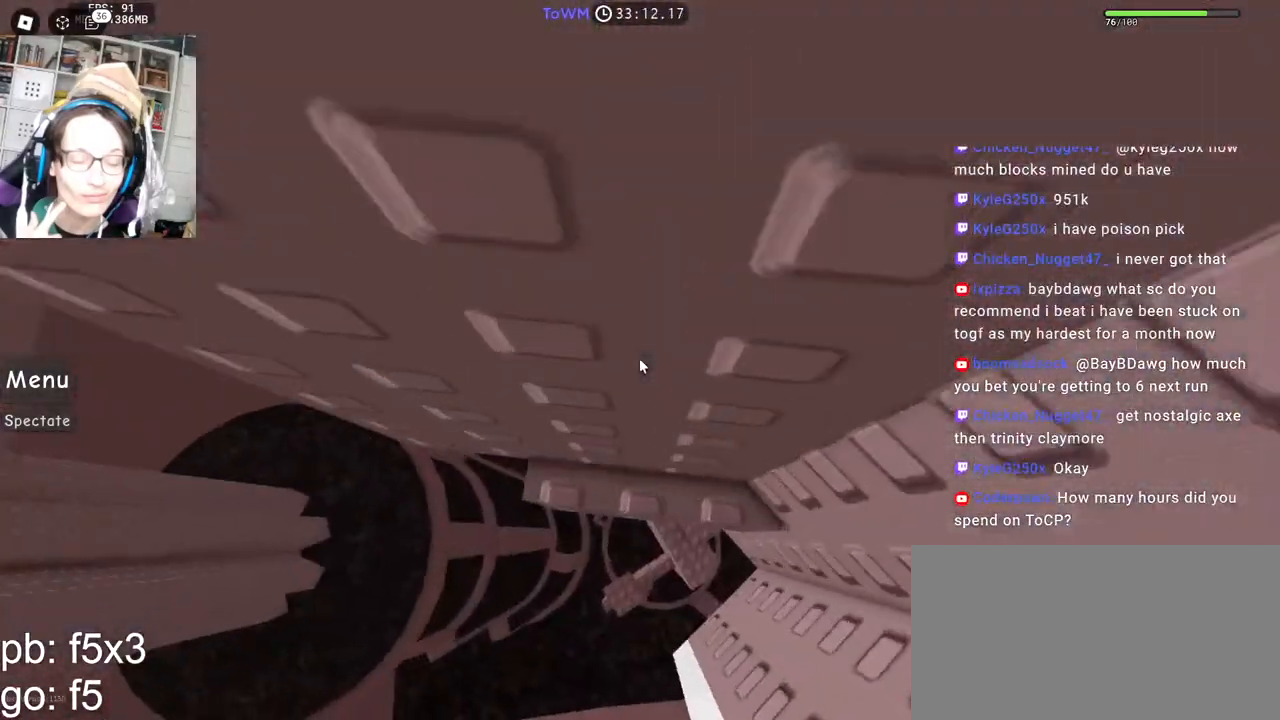
{"keys": ["w"], "mouse": ["right"], "events": [[33, "w", "up"], [100, "w", "down"], [350, "w", "up"], [467, "w", "down"]]}
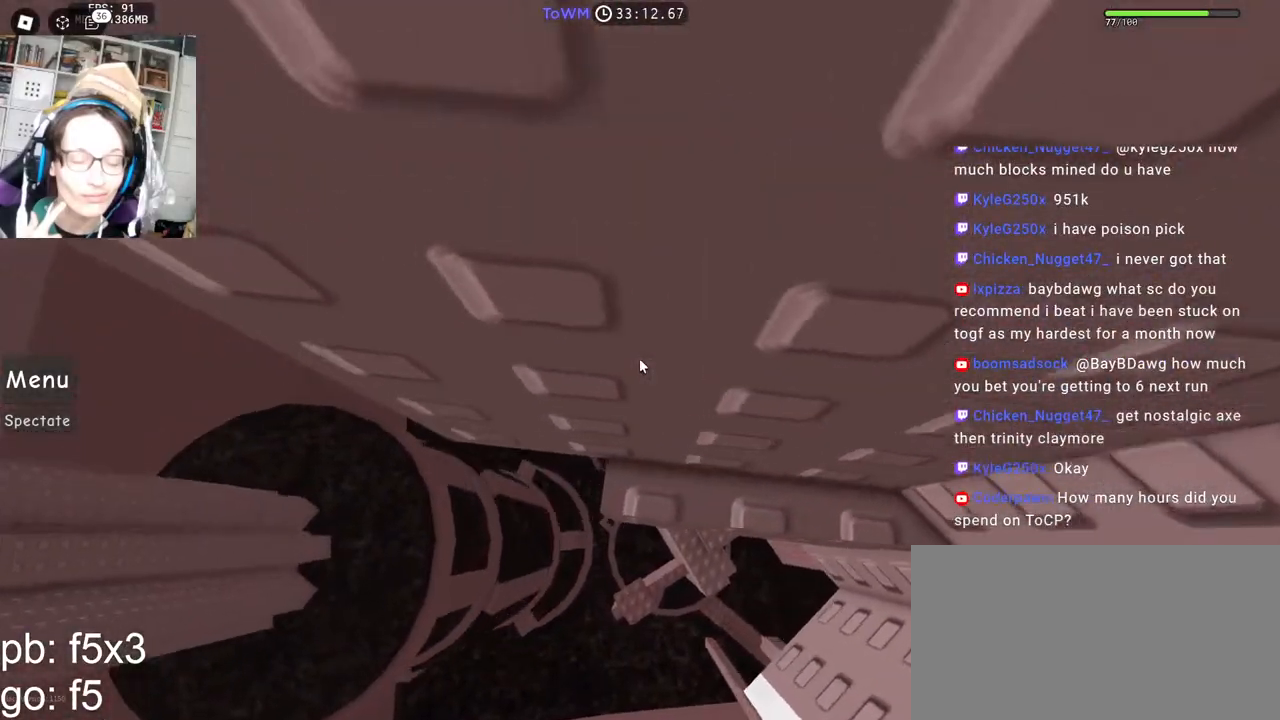
{"keys": [], "mouse": ["right"], "events": [[33, "w", "up"], [133, "w", "down"], [167, "w", "up"], [433, "w", "down"], [483, "w", "up"]]}
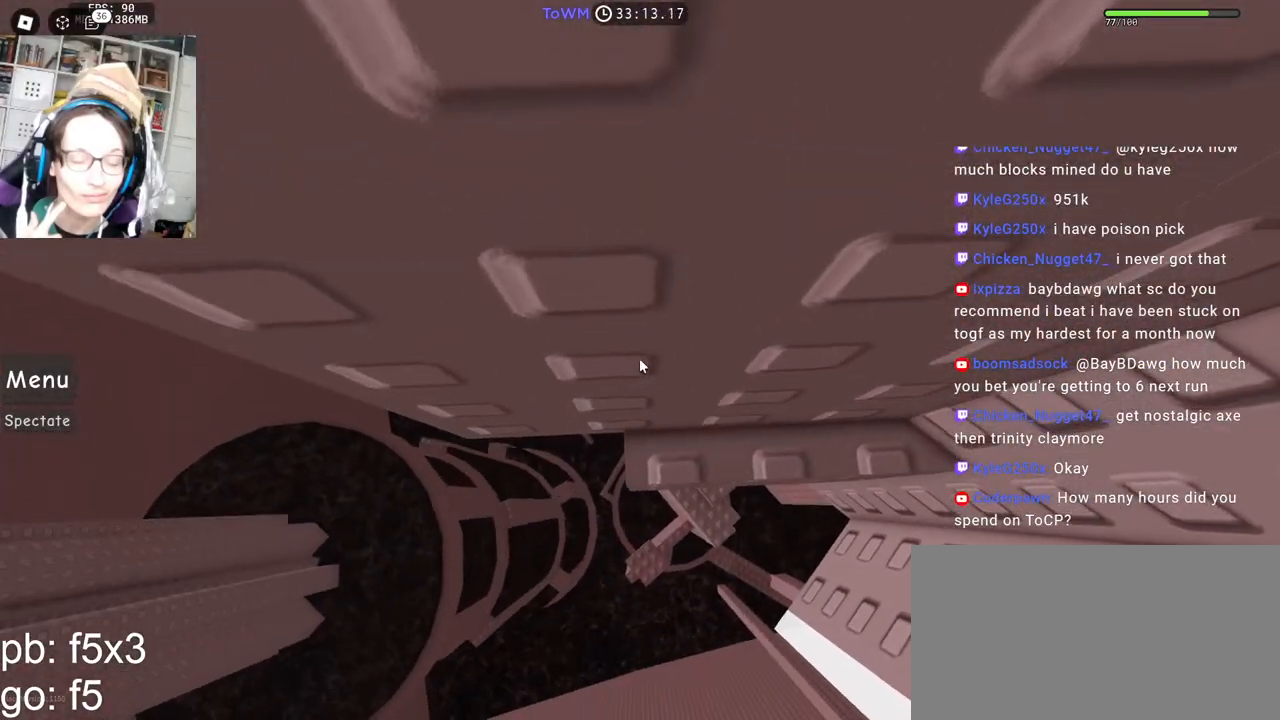
{"keys": ["a"], "mouse": ["right"], "events": [[300, "a", "down"], [417, "space", "down"], [483, "space", "up"]]}
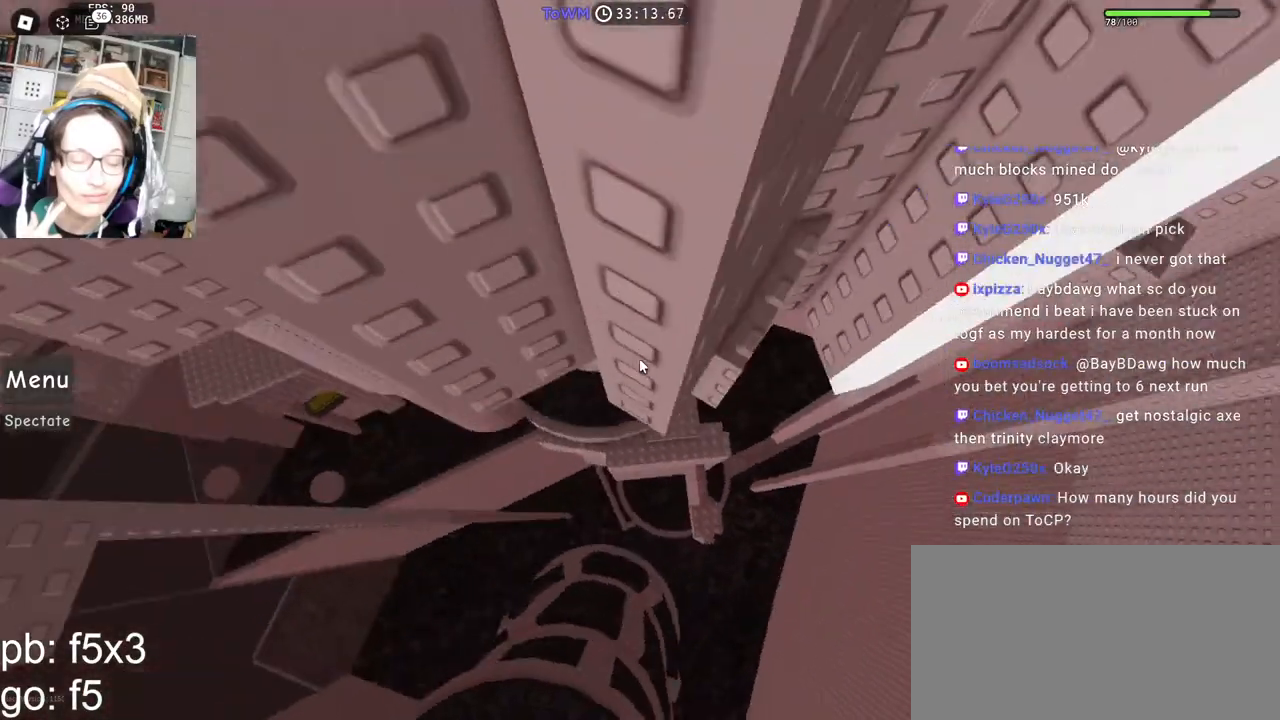
{"keys": ["a", "shift"], "mouse": ["right"], "events": [[500, "shift", "down"]]}
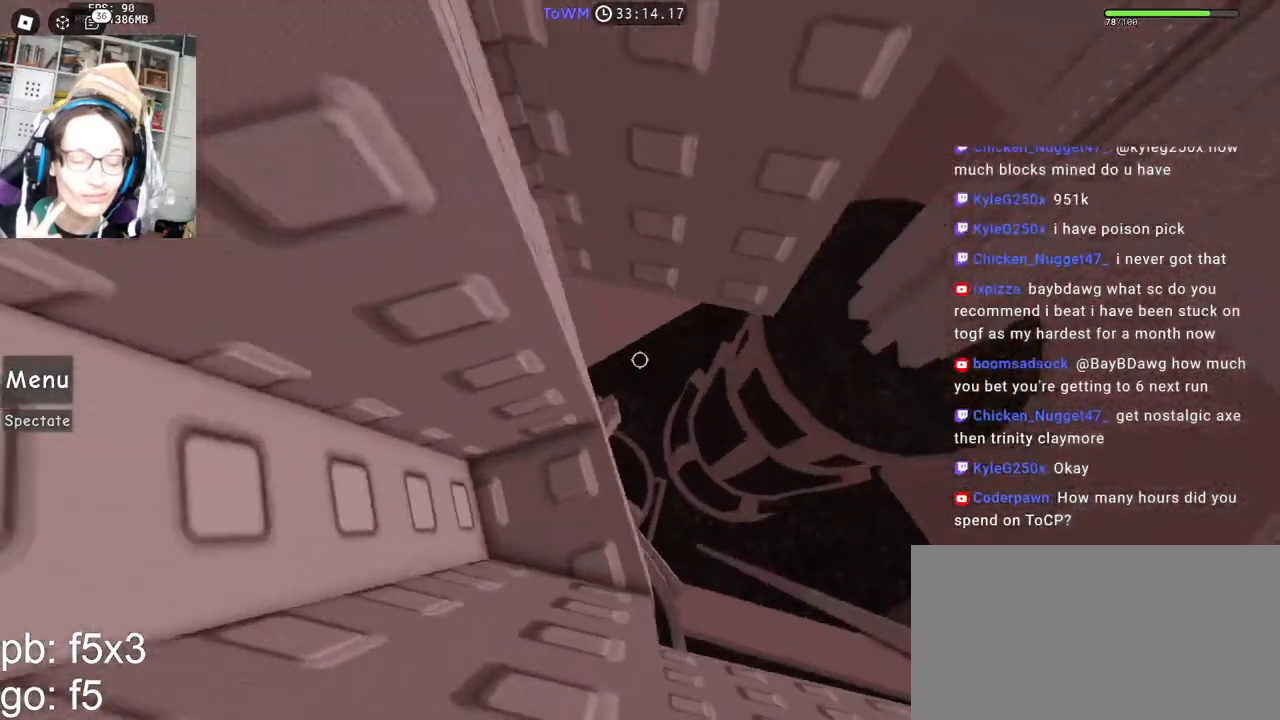
{"keys": [], "mouse": ["right"], "events": [[83, "a", "up"], [133, "shift", "up"], [183, "mouse_right", "up"], [233, "s", "down"], [267, "mouse_right", "down"], [333, "s", "up"], [417, "s", "down"], [483, "s", "up"]]}
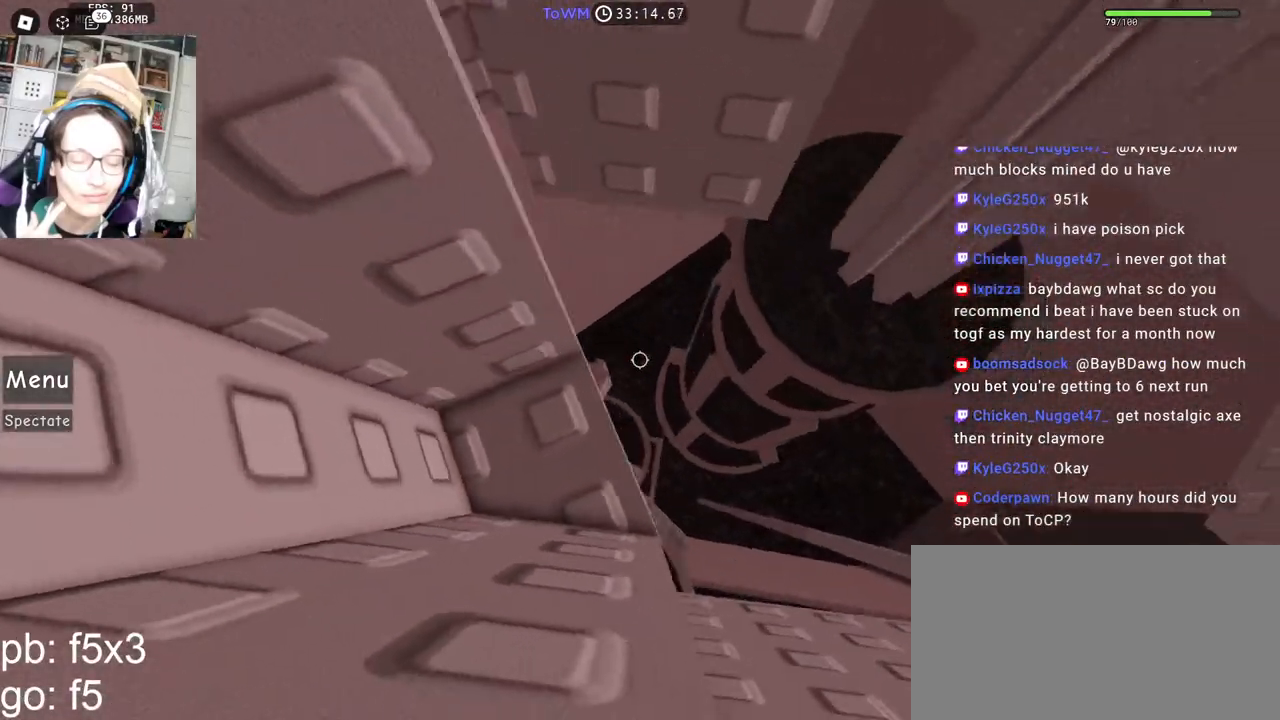
{"keys": ["d", "space"], "mouse": ["right"], "events": [[317, "d", "down"], [450, "space", "down"]]}
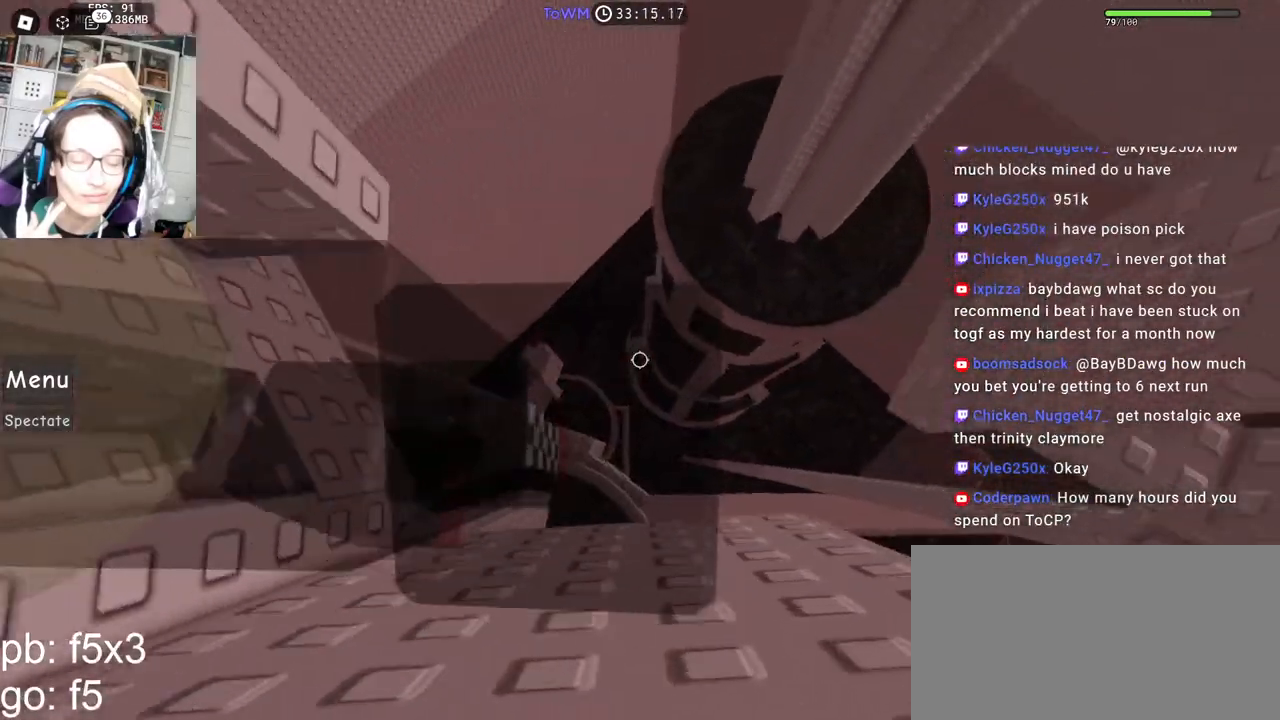
{"keys": ["d"], "mouse": ["right"], "events": [[33, "space", "up"]]}
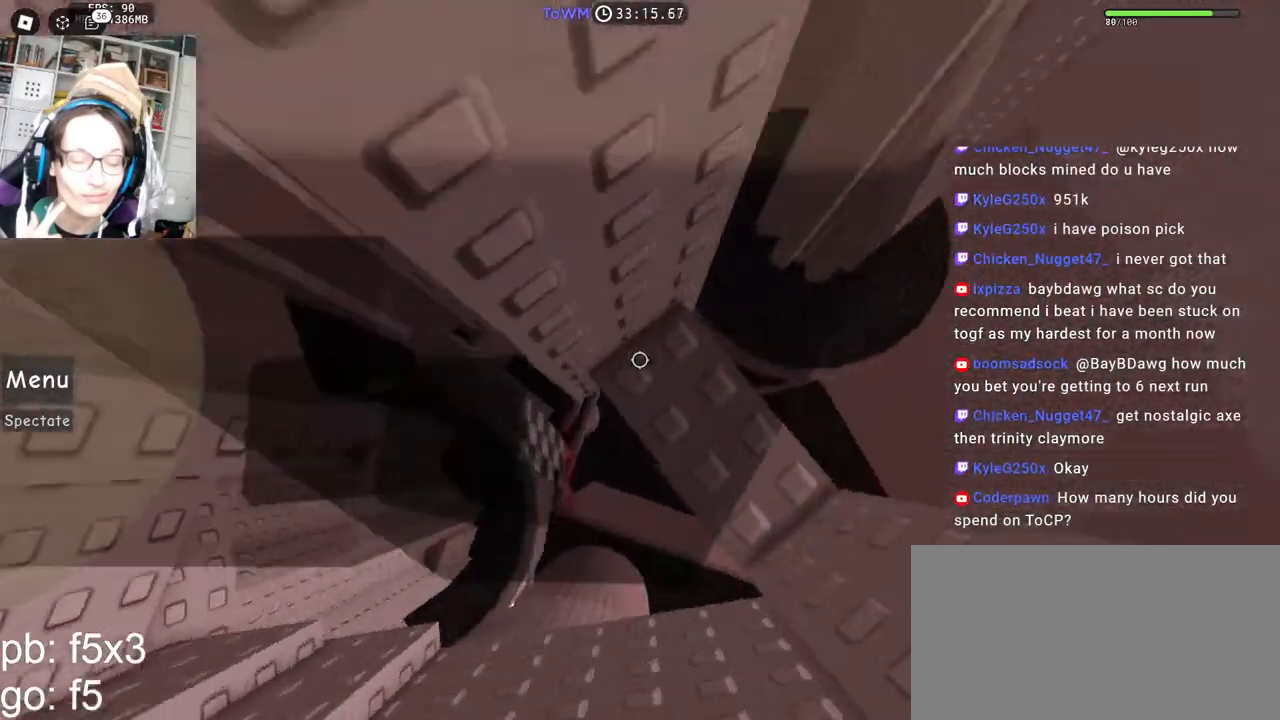
{"keys": ["w"], "mouse": ["right"], "events": [[167, "d", "up"], [167, "shift", "down"], [317, "shift", "up"], [433, "w", "down"]]}
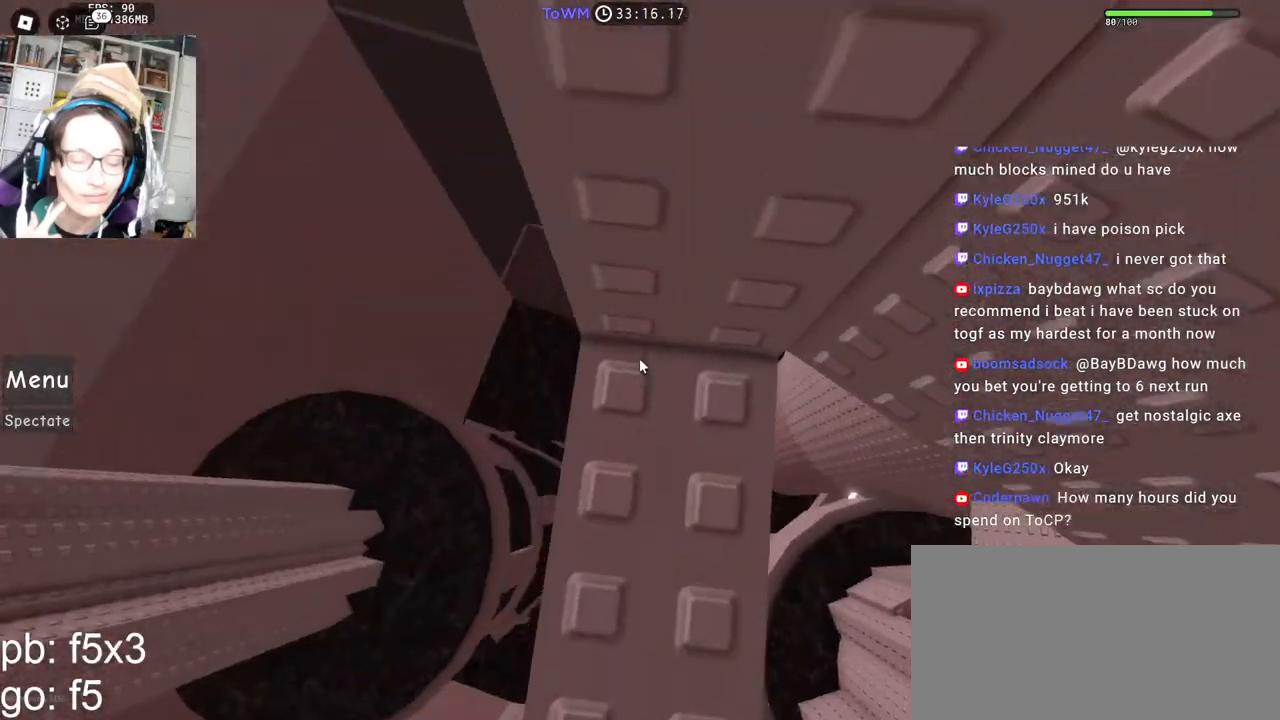
{"keys": [], "mouse": ["right"], "events": [[117, "w", "up"], [200, "w", "down"], [317, "w", "up"], [400, "w", "down"], [500, "w", "up"]]}
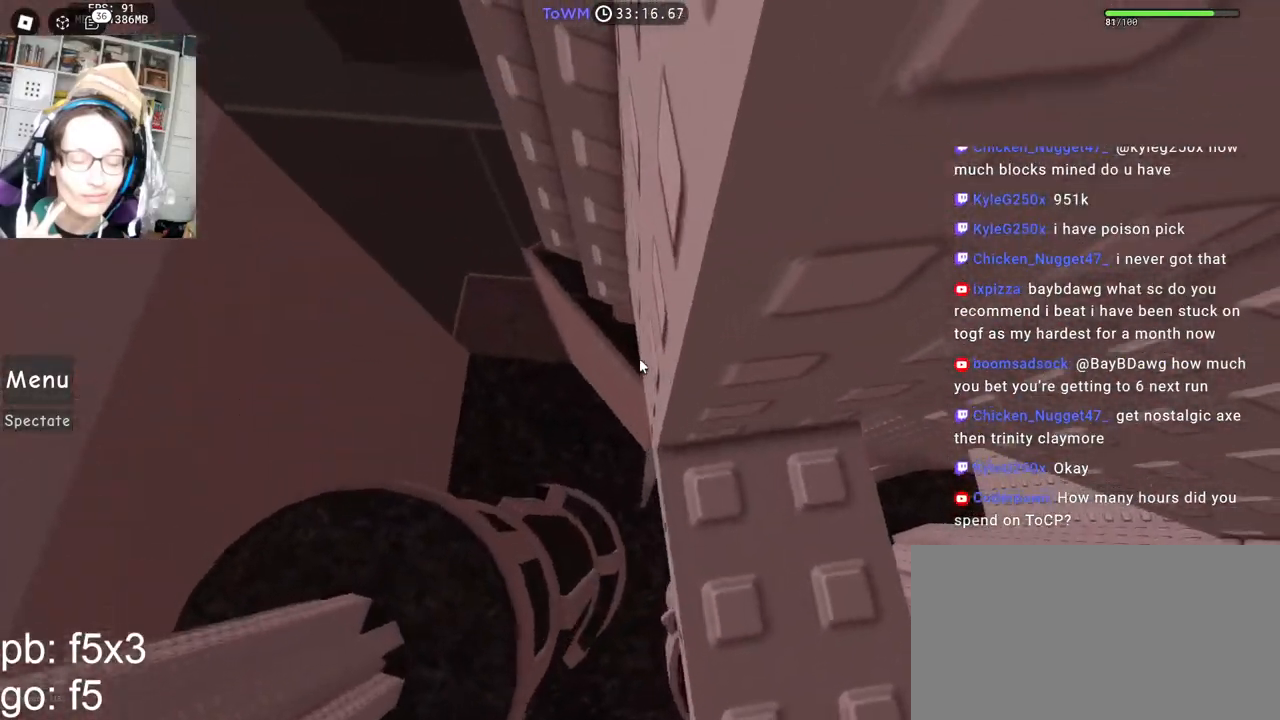
{"keys": ["w"], "mouse": ["right"], "events": [[67, "w", "down"]]}
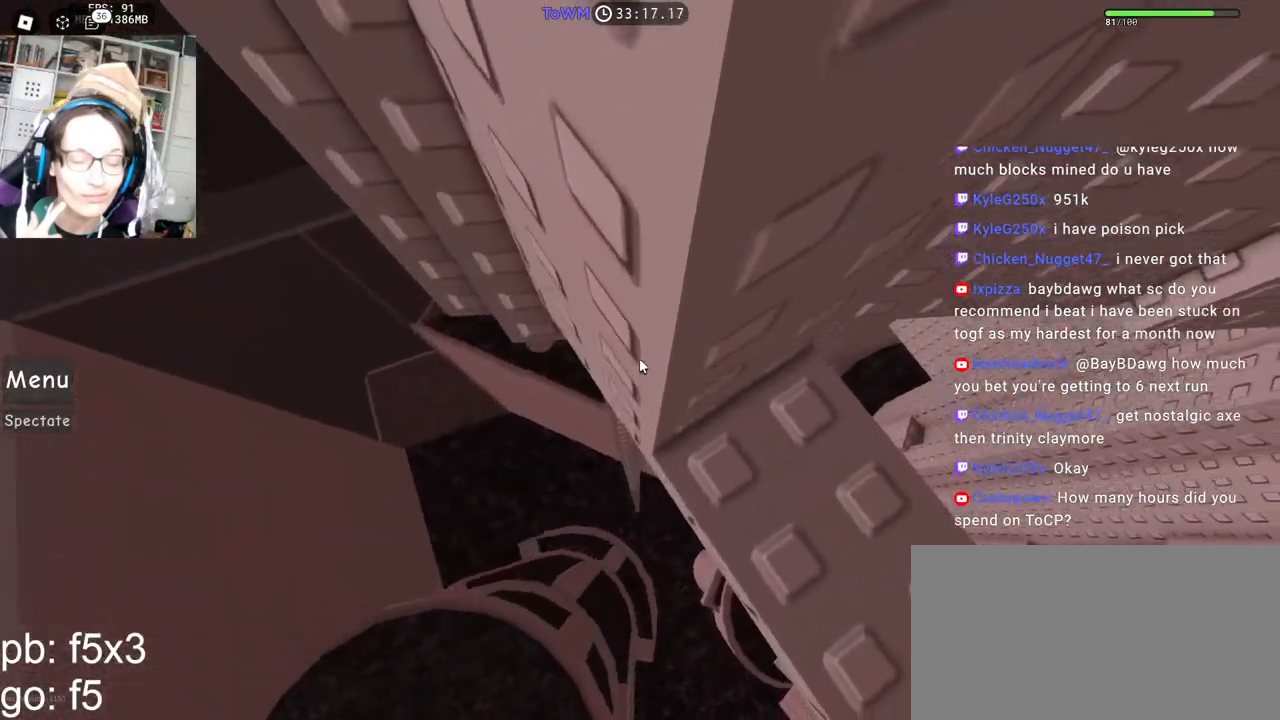
{"keys": ["w"], "mouse": ["right"], "events": []}
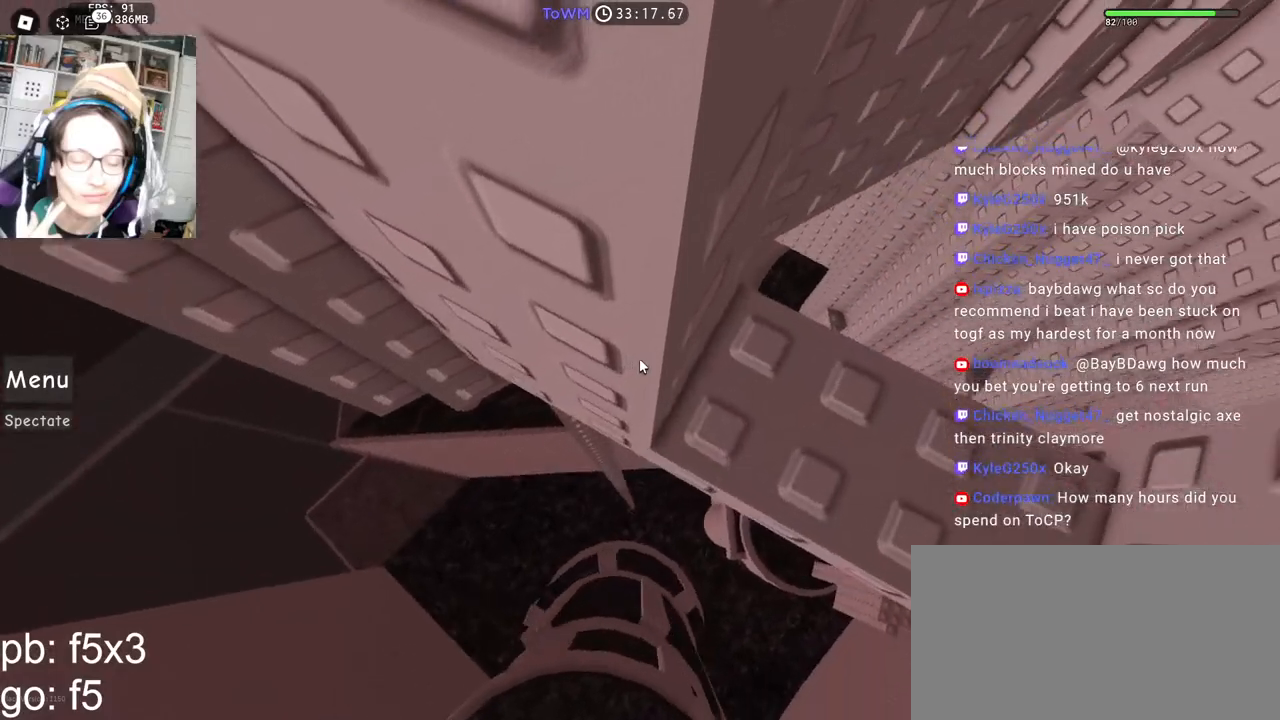
{"keys": ["a", "space"], "mouse": ["right"], "events": [[183, "w", "up"], [317, "a", "down"], [433, "space", "down"]]}
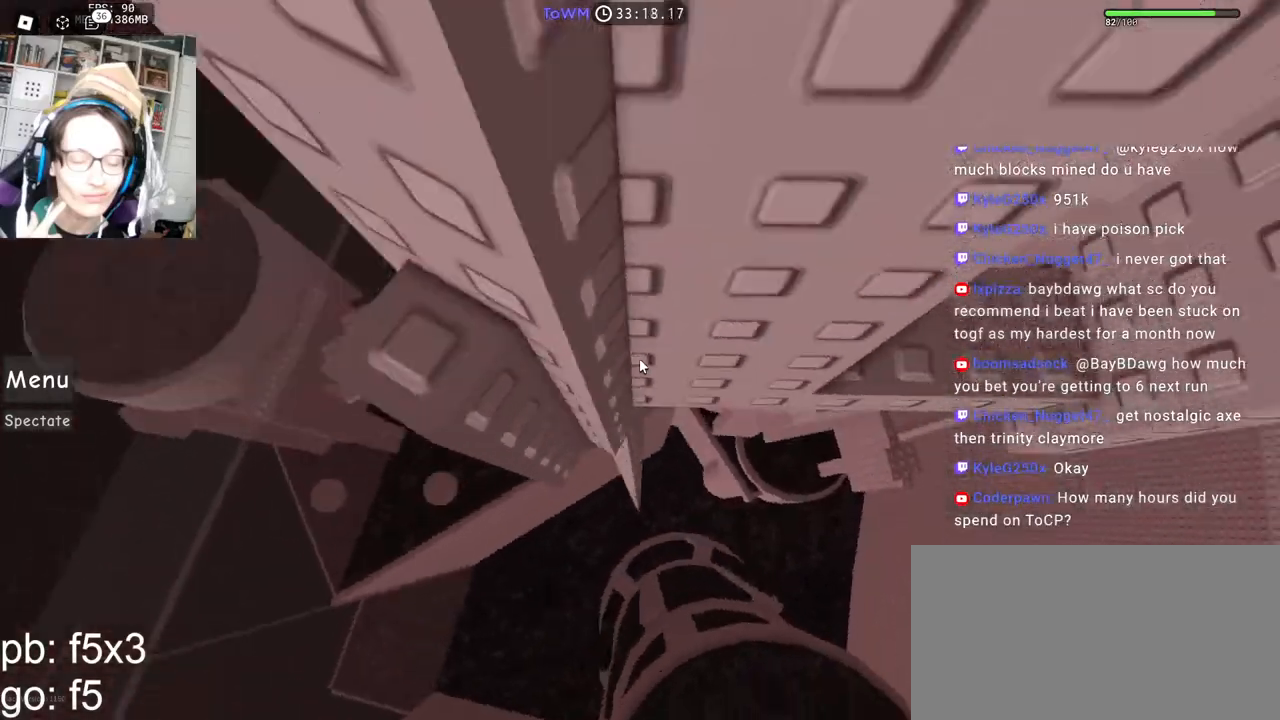
{"keys": [], "mouse": ["right"], "events": [[17, "space", "up"], [50, "w", "down"], [150, "a", "up"], [183, "w", "up"], [350, "w", "down"], [500, "w", "up"]]}
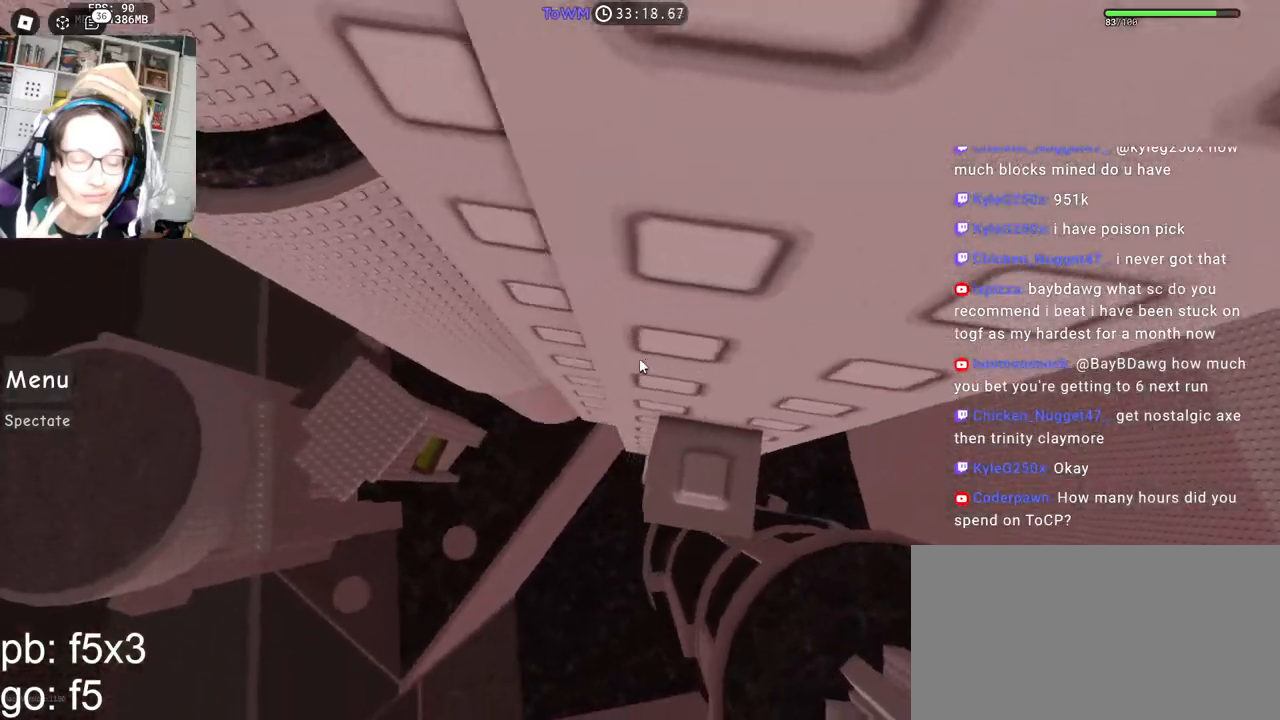
{"keys": ["a"], "mouse": ["right"], "events": [[233, "a", "down"], [367, "space", "down"], [433, "space", "up"]]}
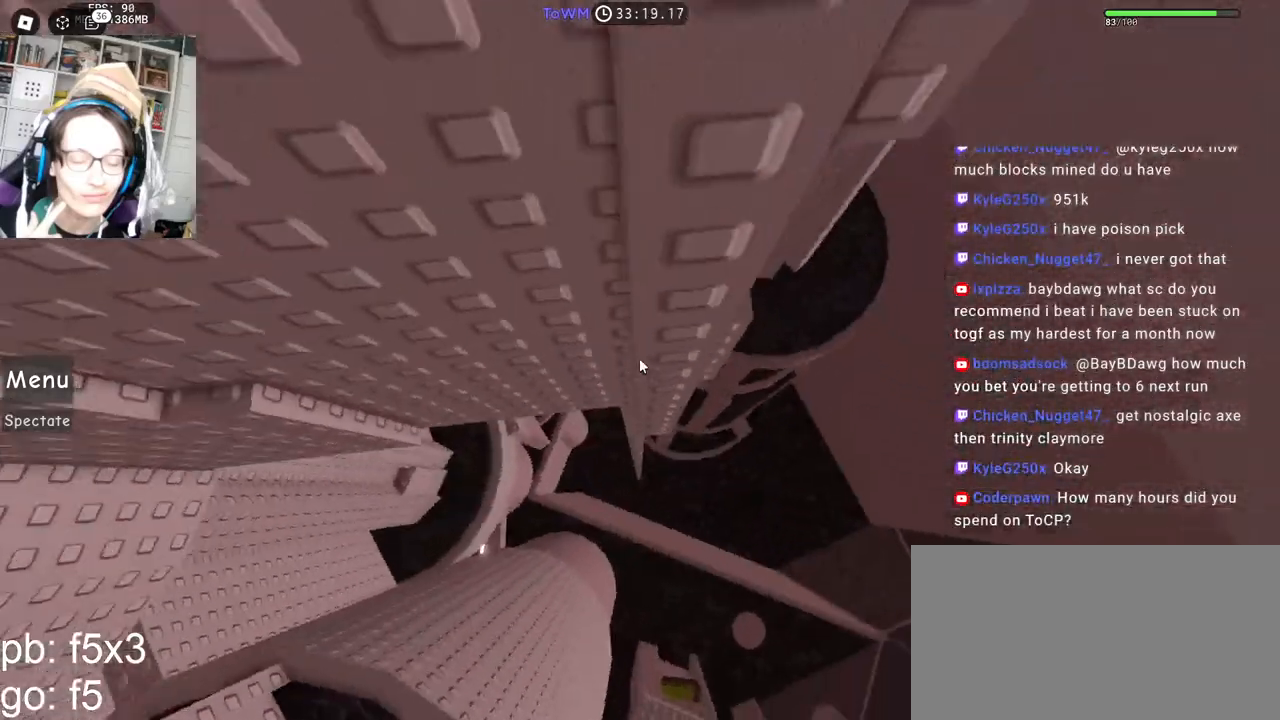
{"keys": ["w"], "mouse": ["right"], "events": [[350, "w", "down"], [450, "a", "up"]]}
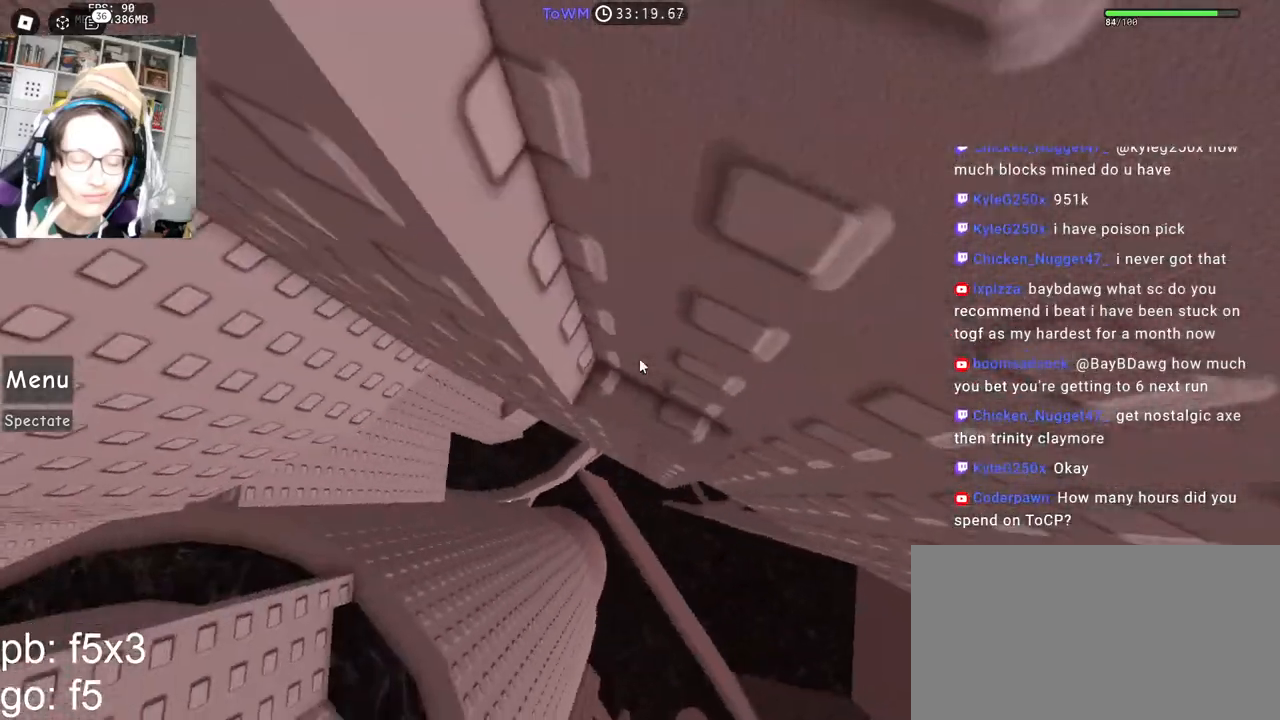
{"keys": [], "mouse": ["right"], "events": [[150, "w", "up"], [283, "mouse_wheel", "down"], [417, "mouse_wheel", "up"]]}
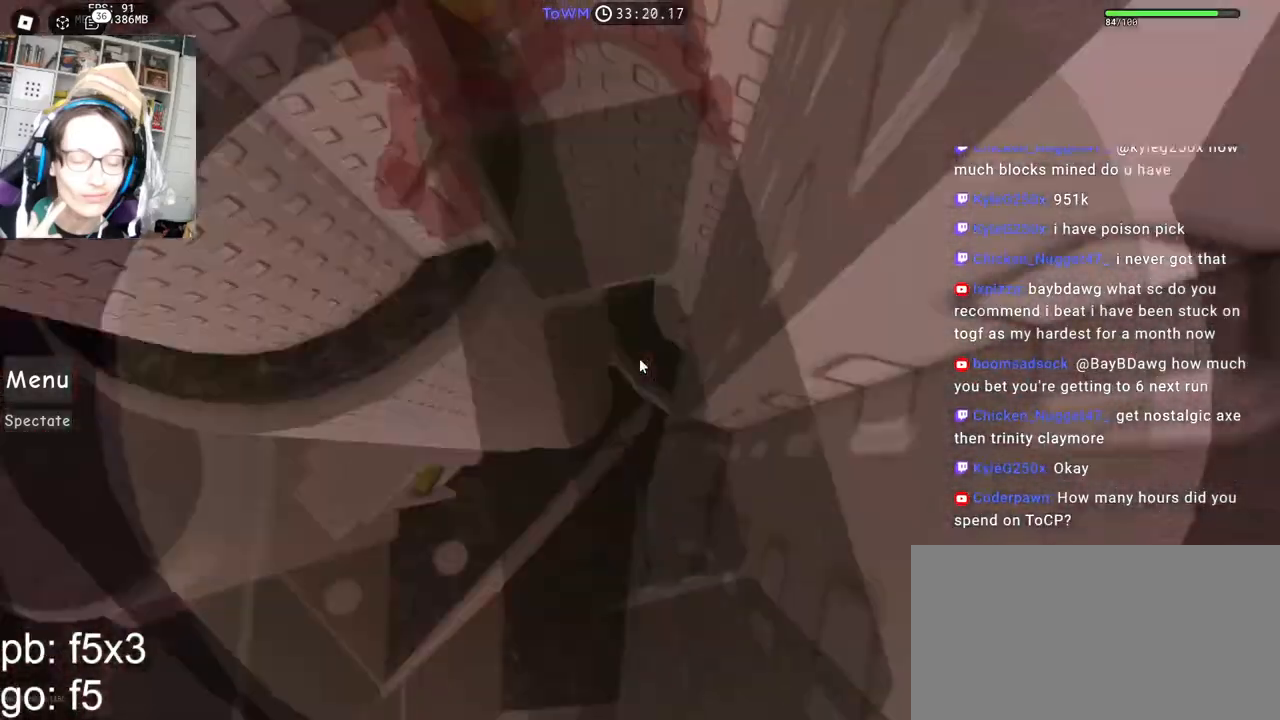
{"keys": [], "mouse": ["right"], "events": []}
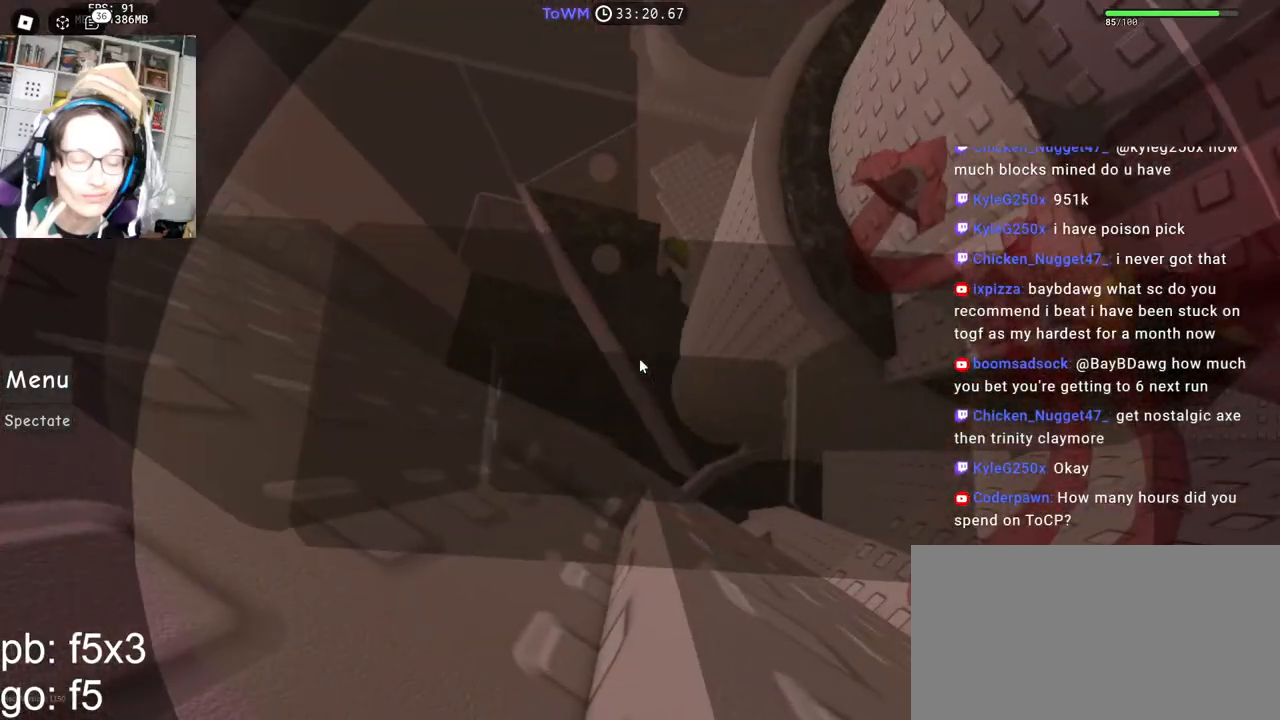
{"keys": ["d"], "mouse": ["right"], "events": [[233, "s", "down"], [233, "shift", "down"], [317, "s", "up"], [350, "shift", "up"], [483, "d", "down"]]}
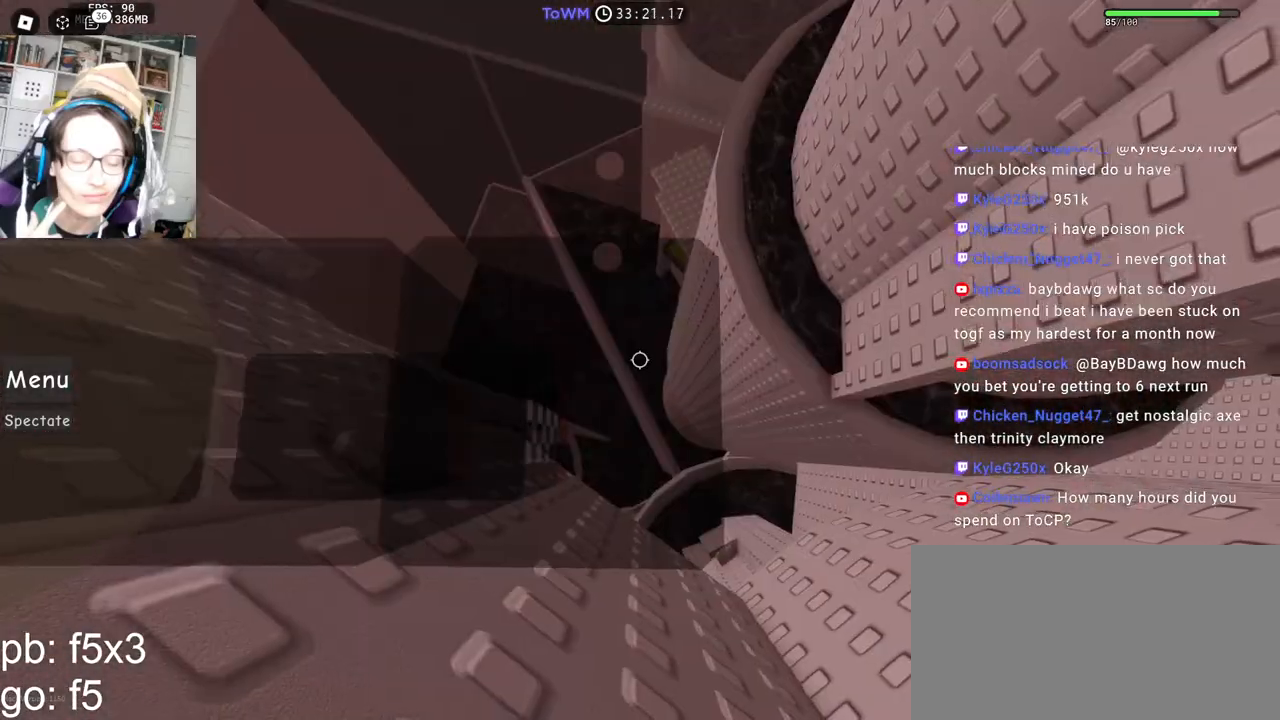
{"keys": ["d"], "mouse": ["right"], "events": [[100, "space", "down"], [167, "space", "up"]]}
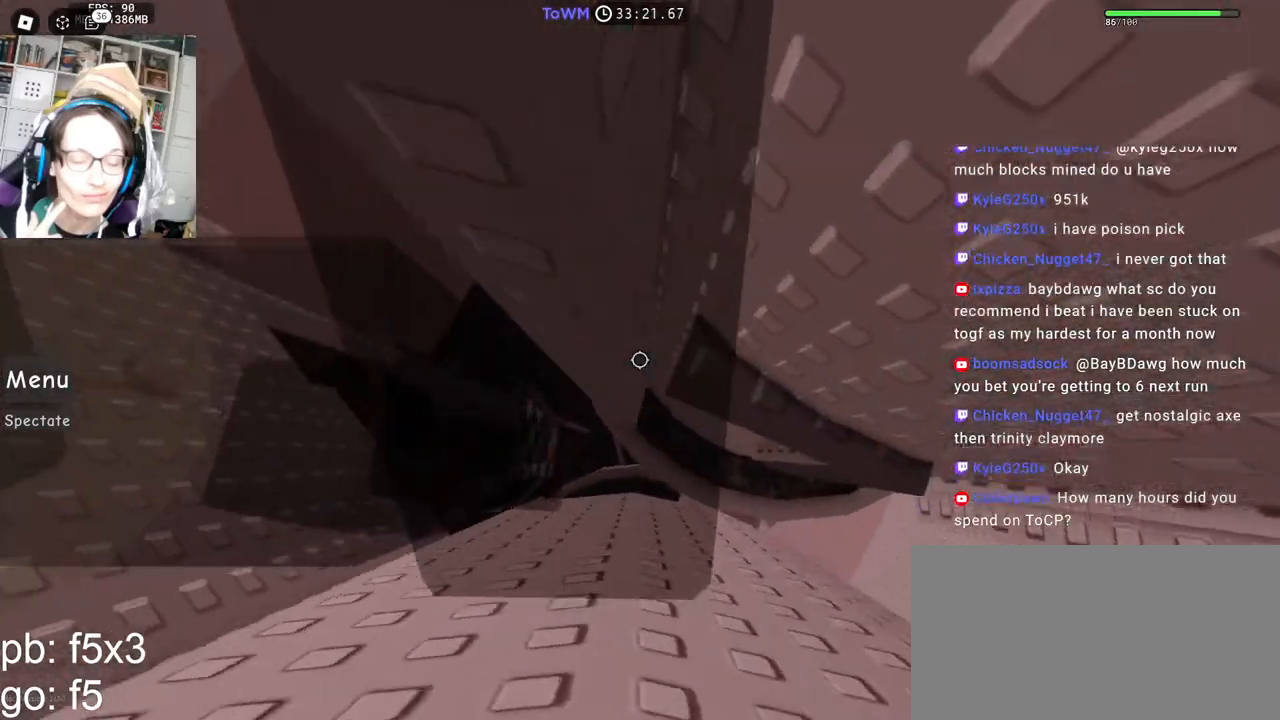
{"keys": ["w"], "mouse": ["right"], "events": [[250, "w", "down"], [400, "d", "up"]]}
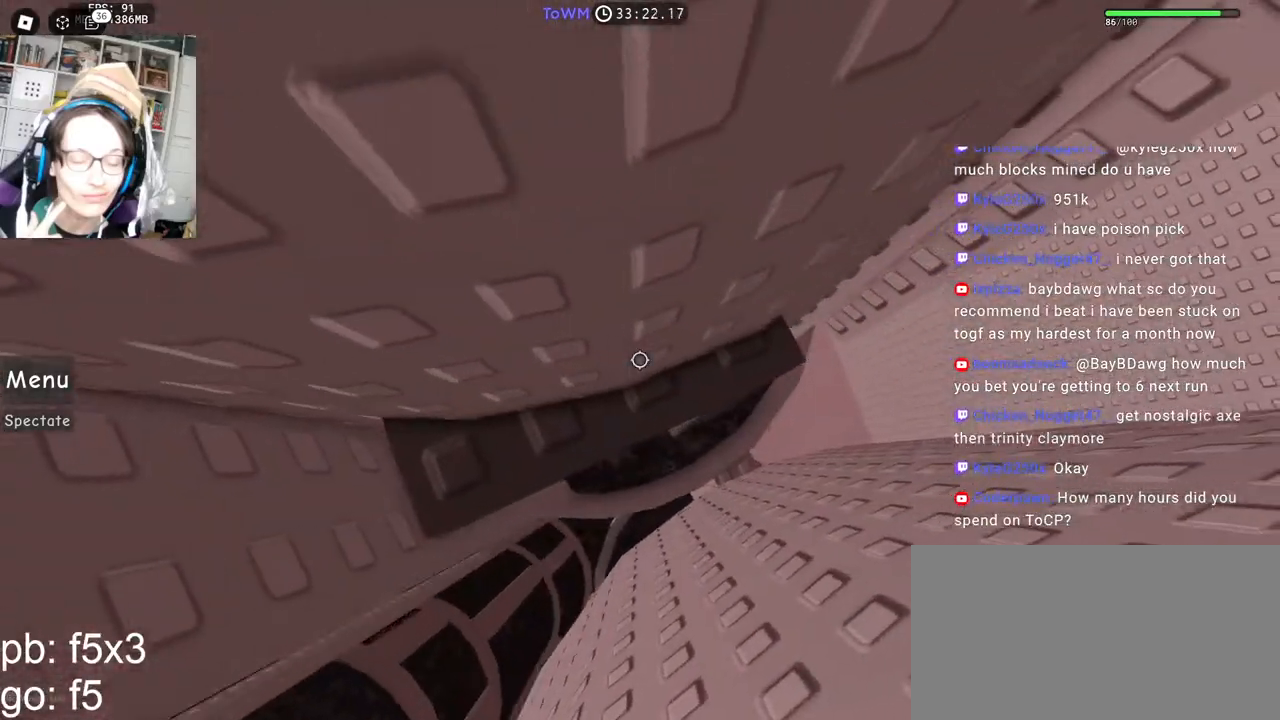
{"keys": [], "mouse": ["wheel", "right"], "events": [[433, "w", "up"], [467, "mouse_wheel", "down"]]}
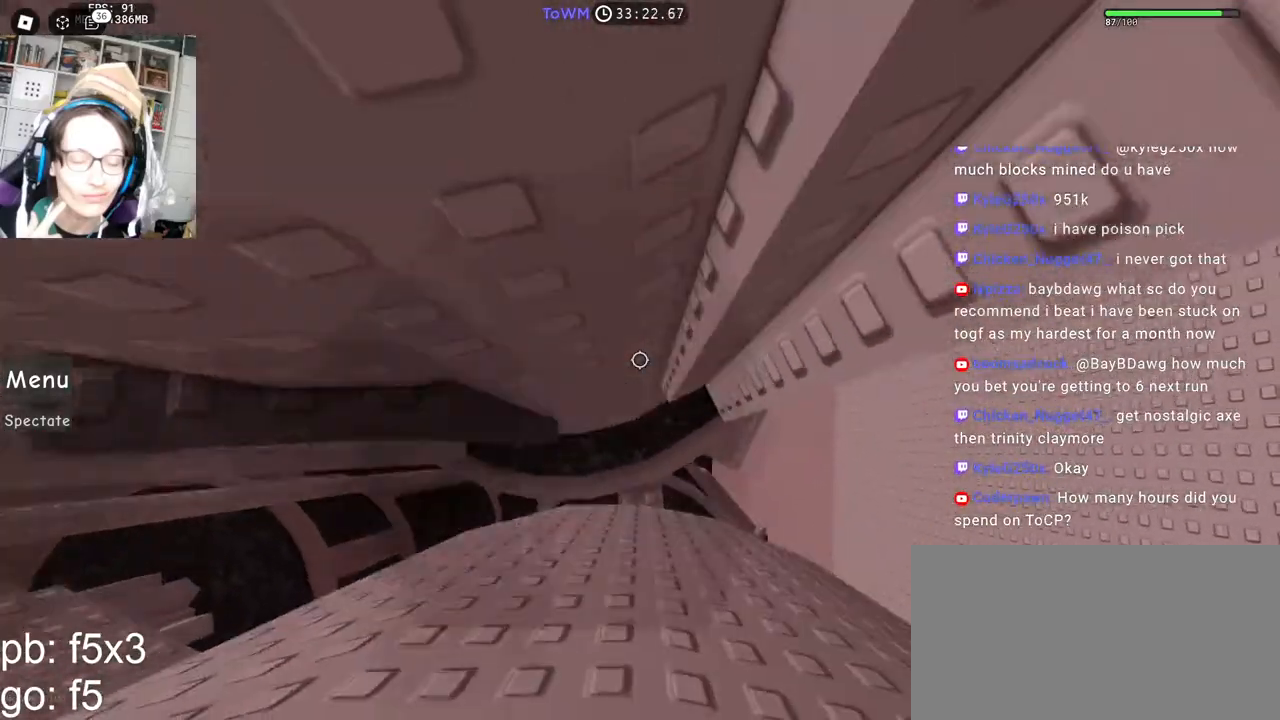
{"keys": ["d"], "mouse": ["right"], "events": [[83, "mouse_wheel", "up"], [167, "d", "down"], [317, "space", "down"], [383, "space", "up"]]}
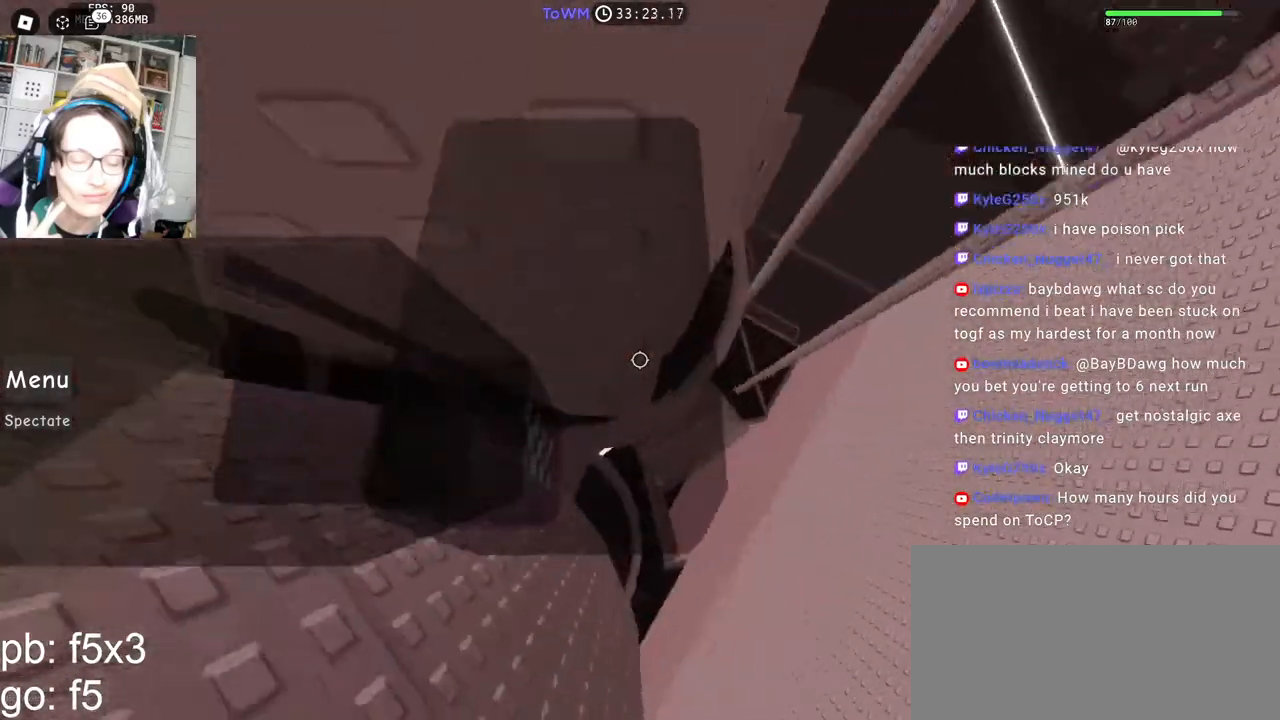
{"keys": ["w"], "mouse": ["right"], "events": [[300, "w", "down"], [317, "mouse_wheel", "down"], [333, "mouse_wheel", "up"], [467, "d", "up"]]}
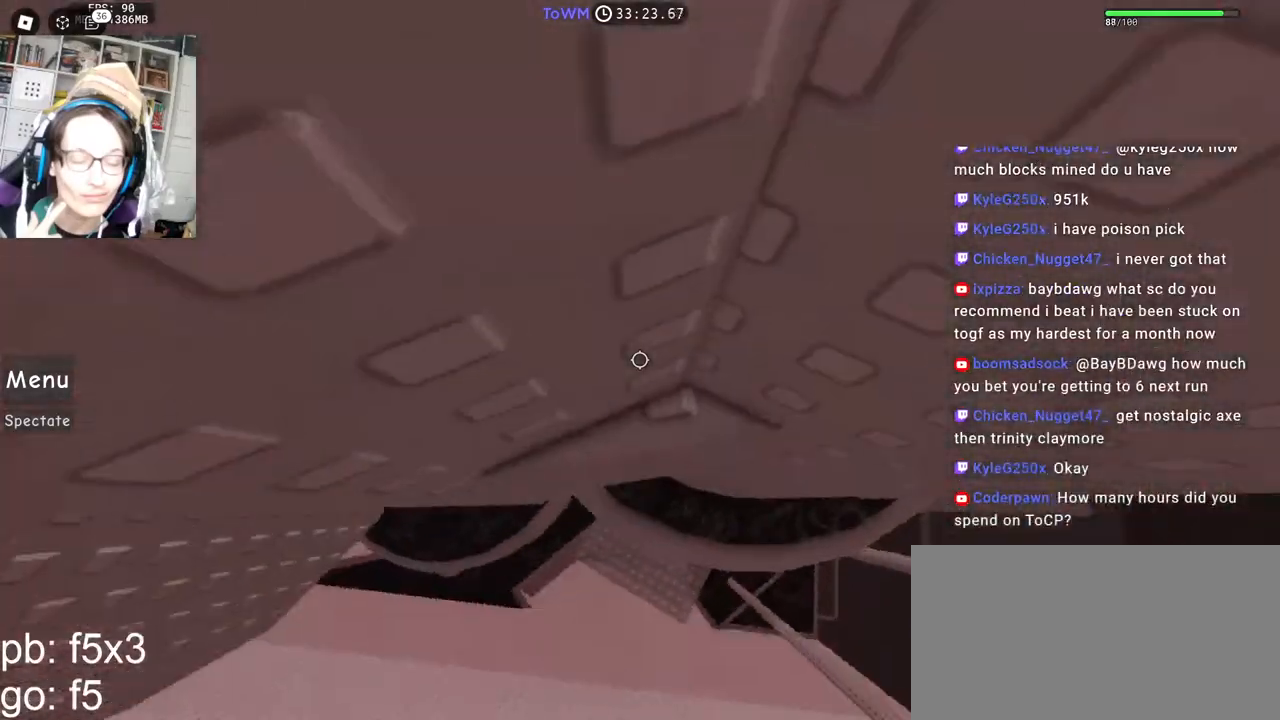
{"keys": [], "mouse": ["right"], "events": [[183, "mouse_wheel", "down"], [233, "mouse_wheel", "up"], [233, "w", "up"]]}
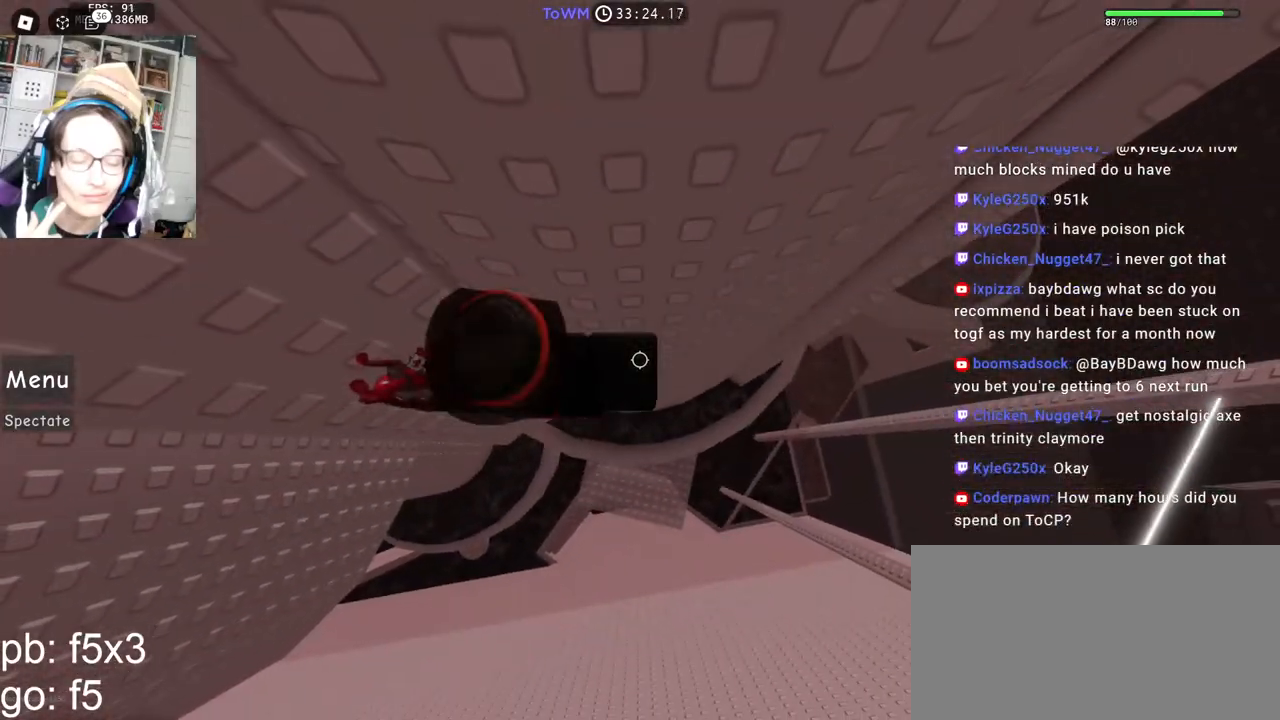
{"keys": ["d"], "mouse": ["right"], "events": [[417, "d", "down"]]}
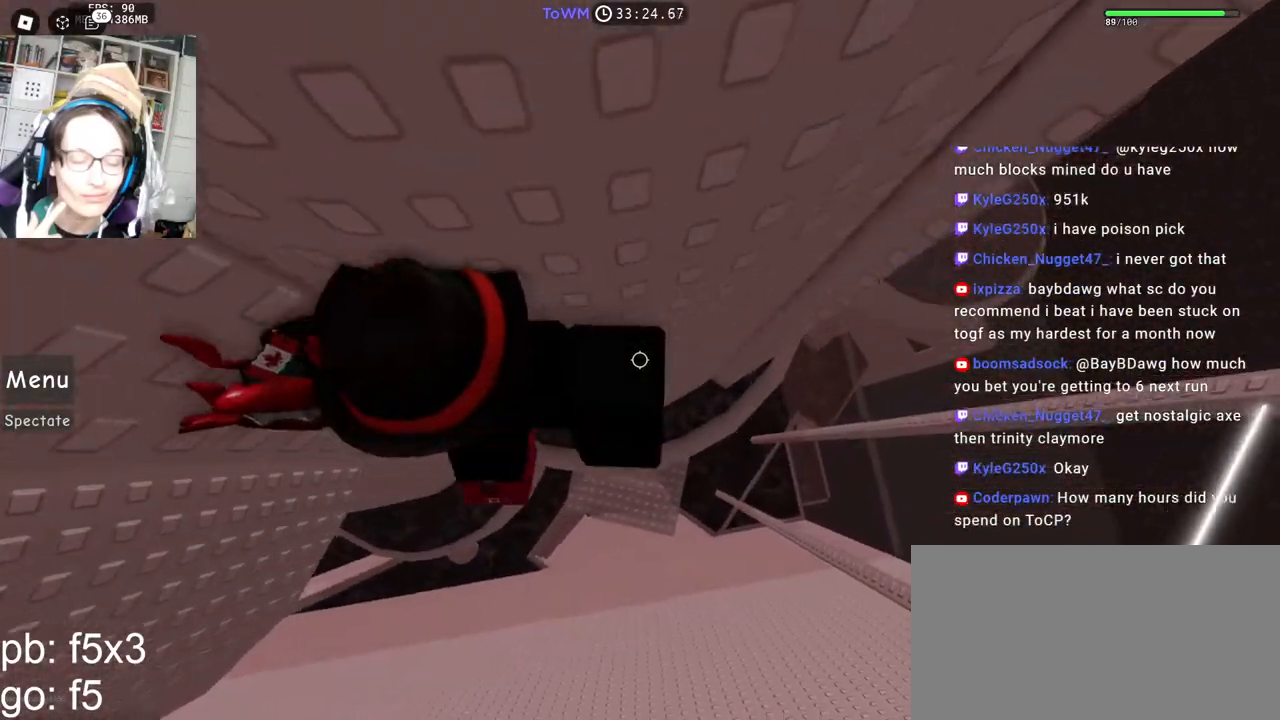
{"keys": ["d", "shift", "w"], "mouse": ["right"], "events": [[50, "space", "down"], [117, "space", "up"], [500, "shift", "down"], [500, "w", "down"]]}
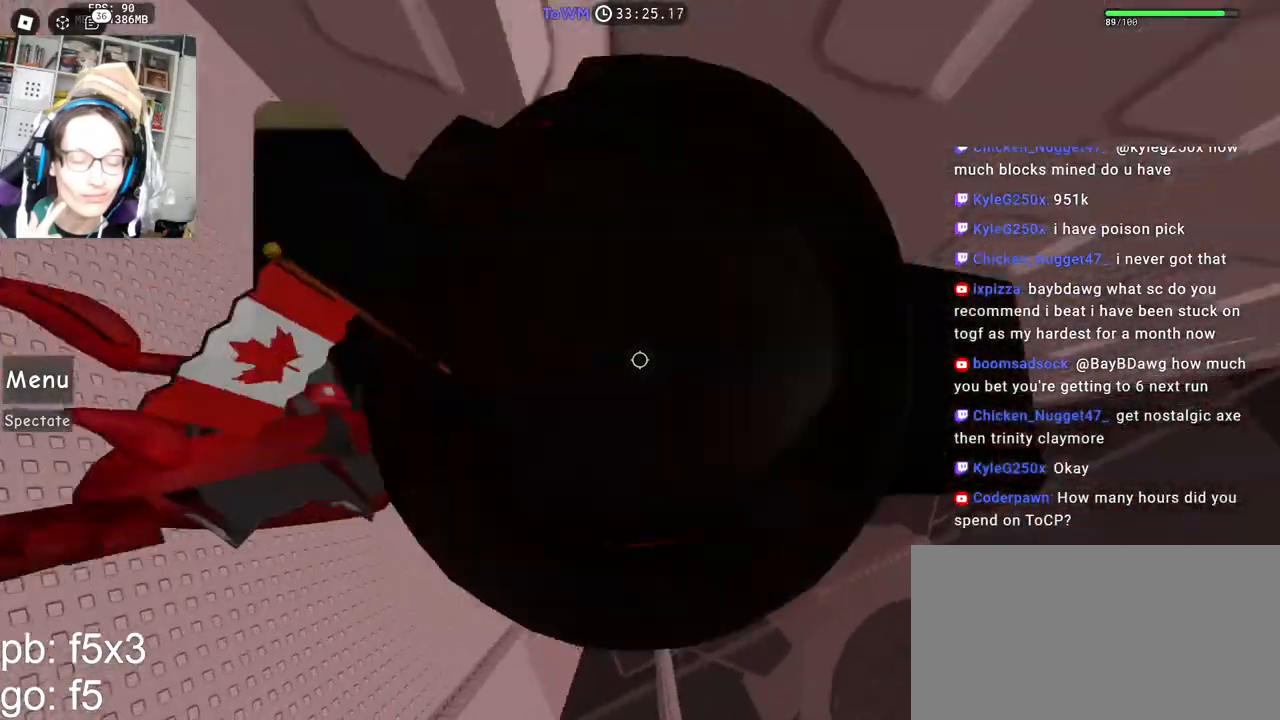
{"keys": [], "mouse": ["right"], "events": [[133, "d", "up"], [150, "w", "up"], [167, "shift", "up"], [233, "mouse_wheel", "down"], [333, "mouse_wheel", "up"], [433, "mouse_wheel", "down"], [483, "mouse_wheel", "up"]]}